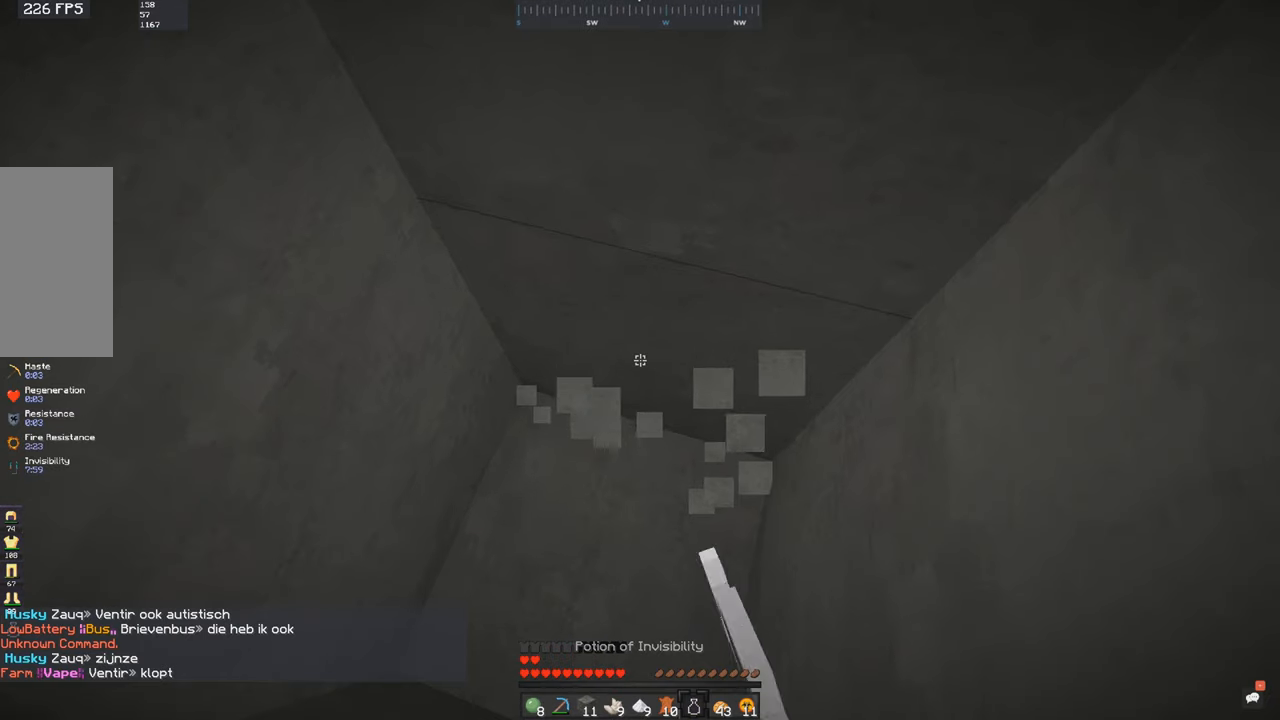
Gameplay with keyboard and mouse; each line is a JSON object with the keys and mouse buttons held at the frame after it. "events" lists presses ("down") and releases ("up") of "a", "d", "s", "space", "w", "mouse_left" and "mouse_right" between this image and that frame as [ms after this image, input, new state], when the widget could be followed in between. "mouse_left", "mouse_right" = the "left", "right" buttons of the "mouse" list. No other keys are recorded. Fast repeated clicks can show as one long hold. Mouse movement is not recorded.
{"keys": [], "mouse": [], "events": []}
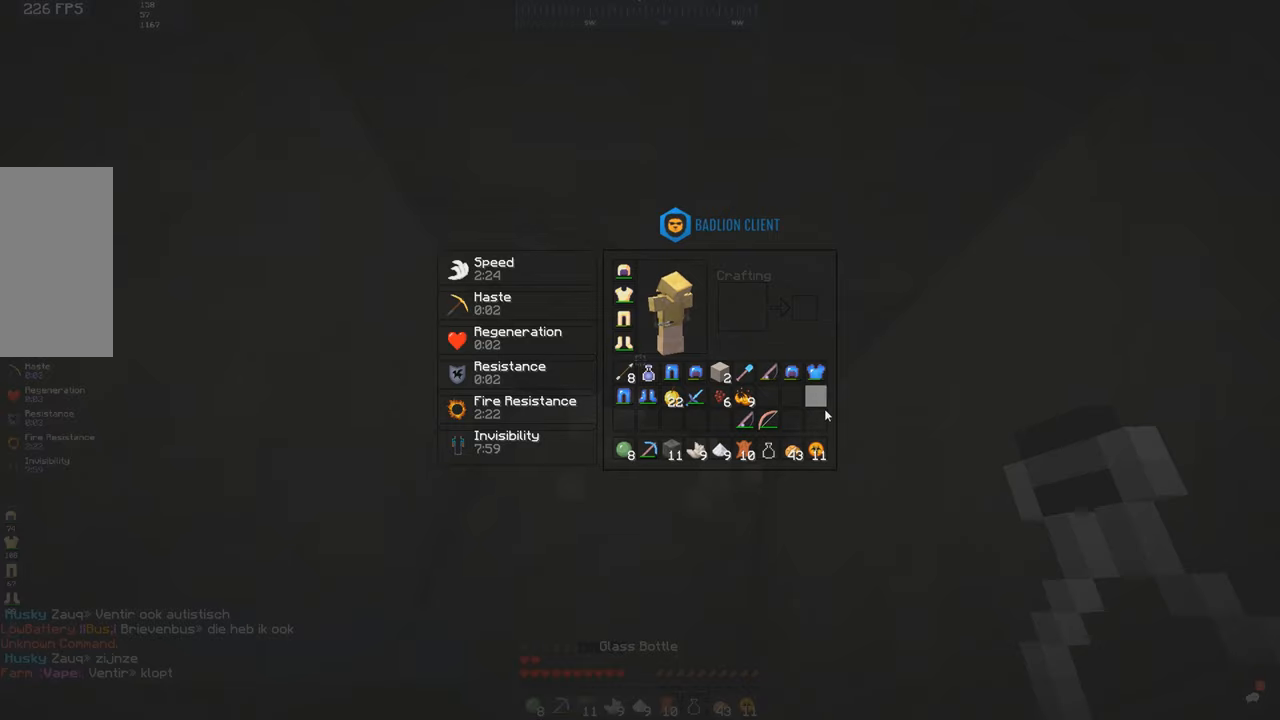
{"keys": [], "mouse": [], "events": []}
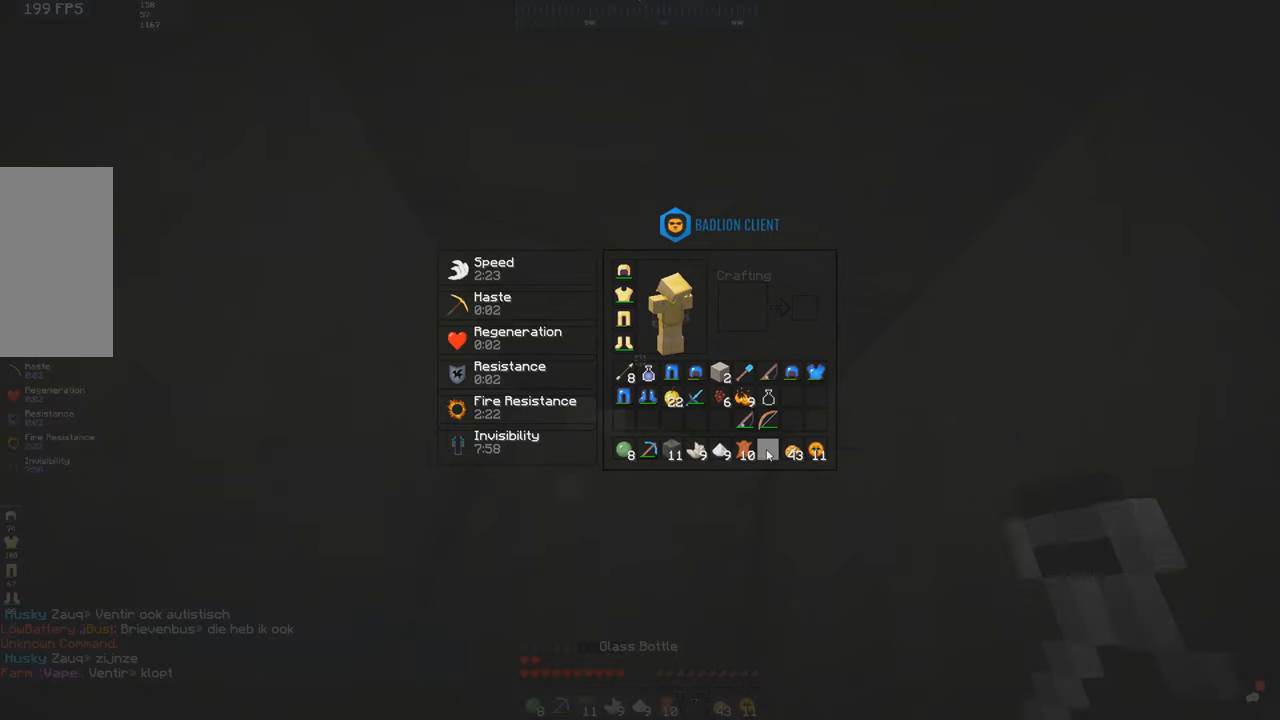
{"keys": [], "mouse": [], "events": [[300, "mouse_left", "down"], [367, "mouse_left", "up"]]}
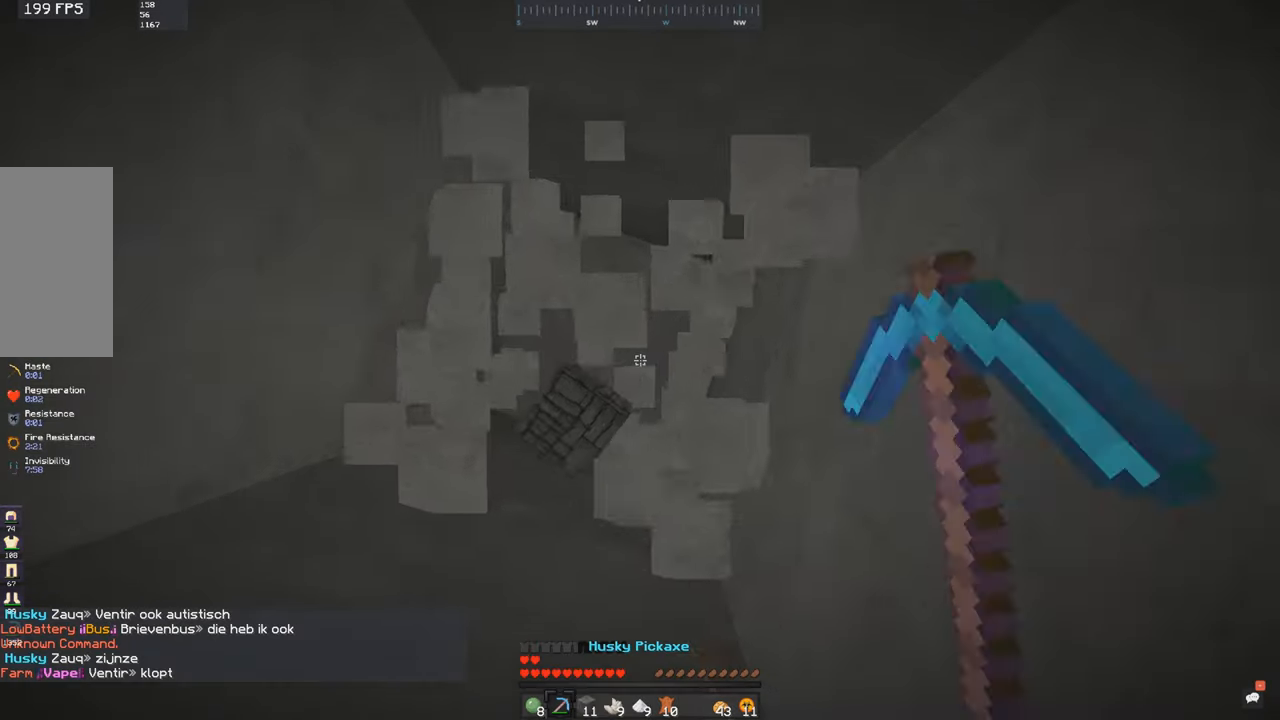
{"keys": [], "mouse": [], "events": []}
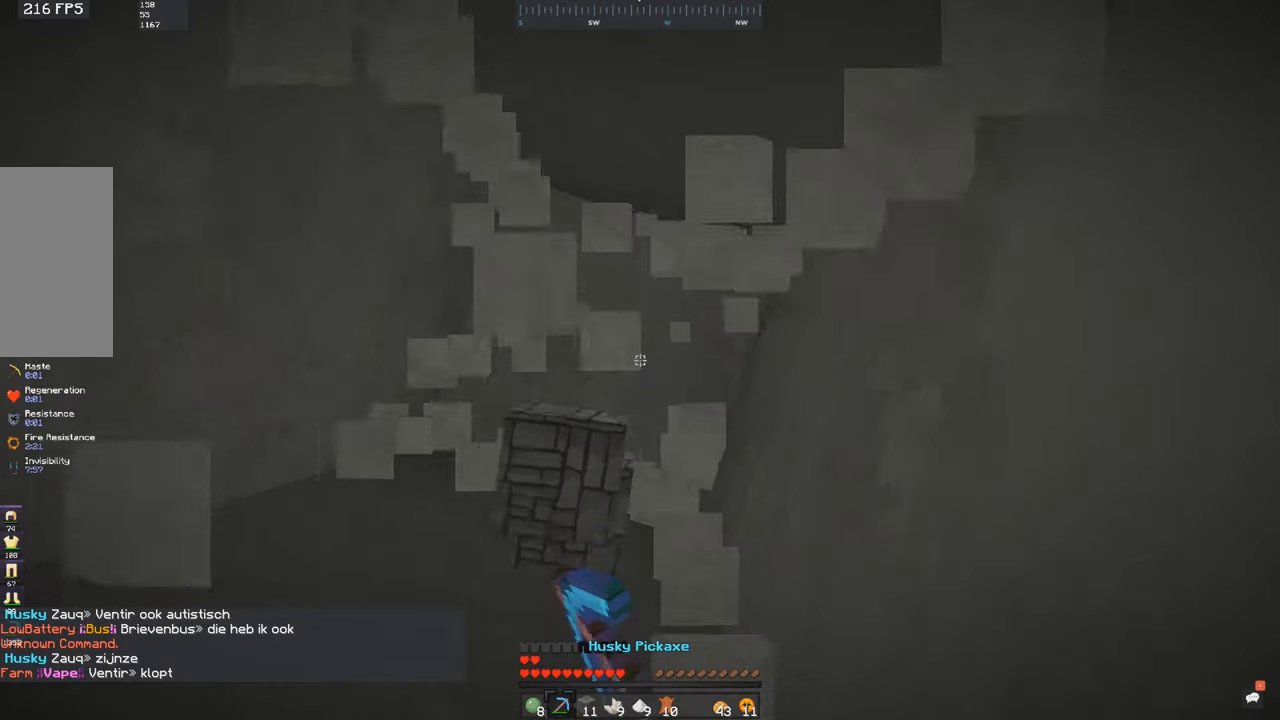
{"keys": ["a"], "mouse": [], "events": [[450, "a", "down"]]}
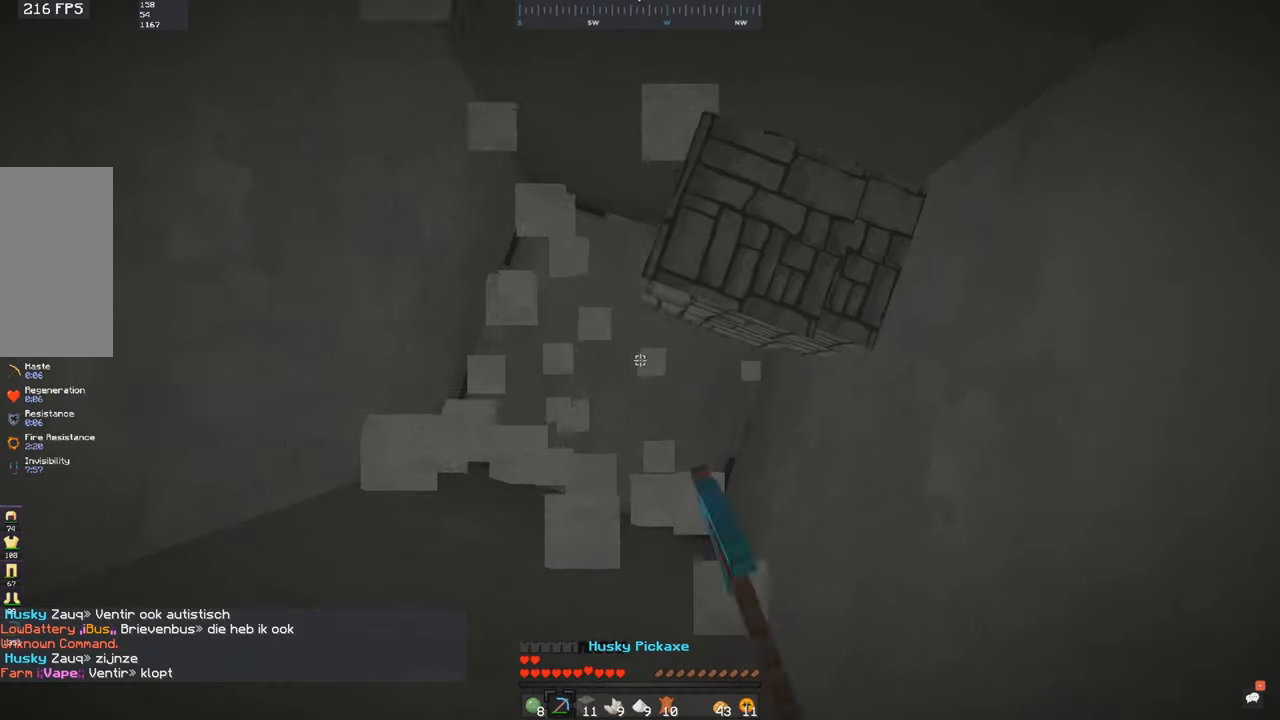
{"keys": [], "mouse": [], "events": [[133, "s", "down"], [150, "a", "up"], [367, "s", "up"]]}
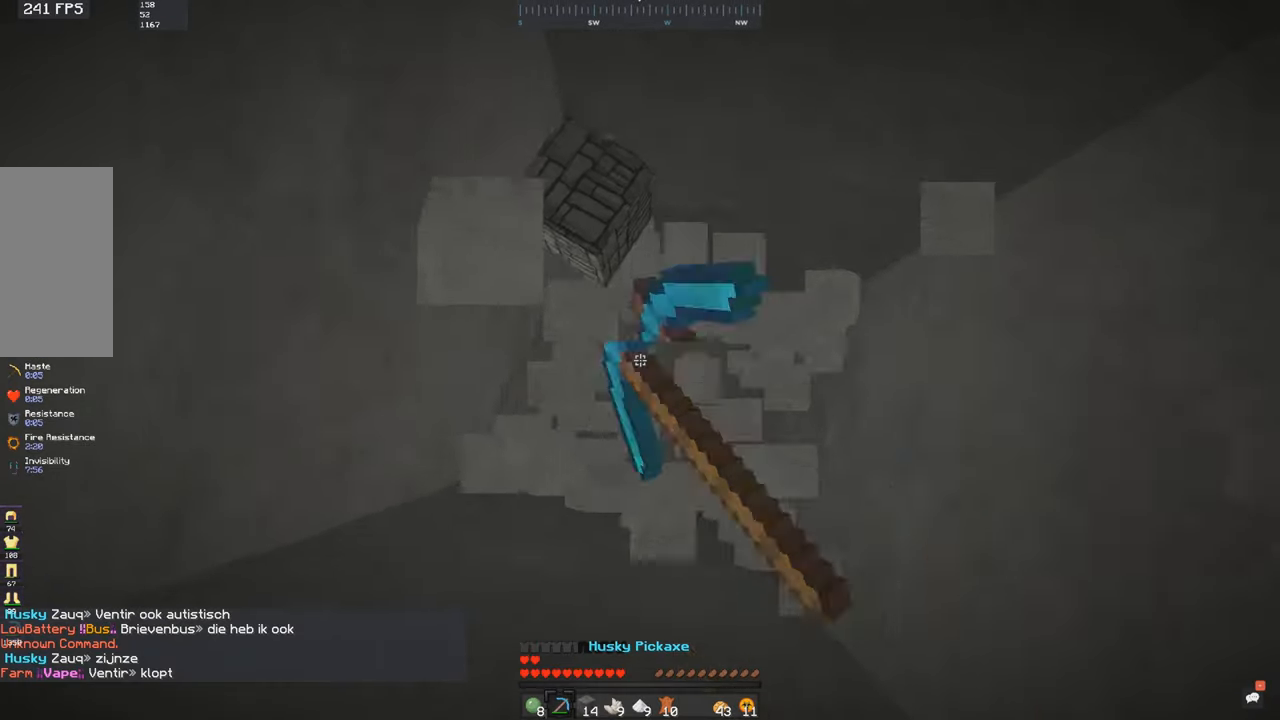
{"keys": [], "mouse": [], "events": [[200, "d", "down"], [417, "d", "up"]]}
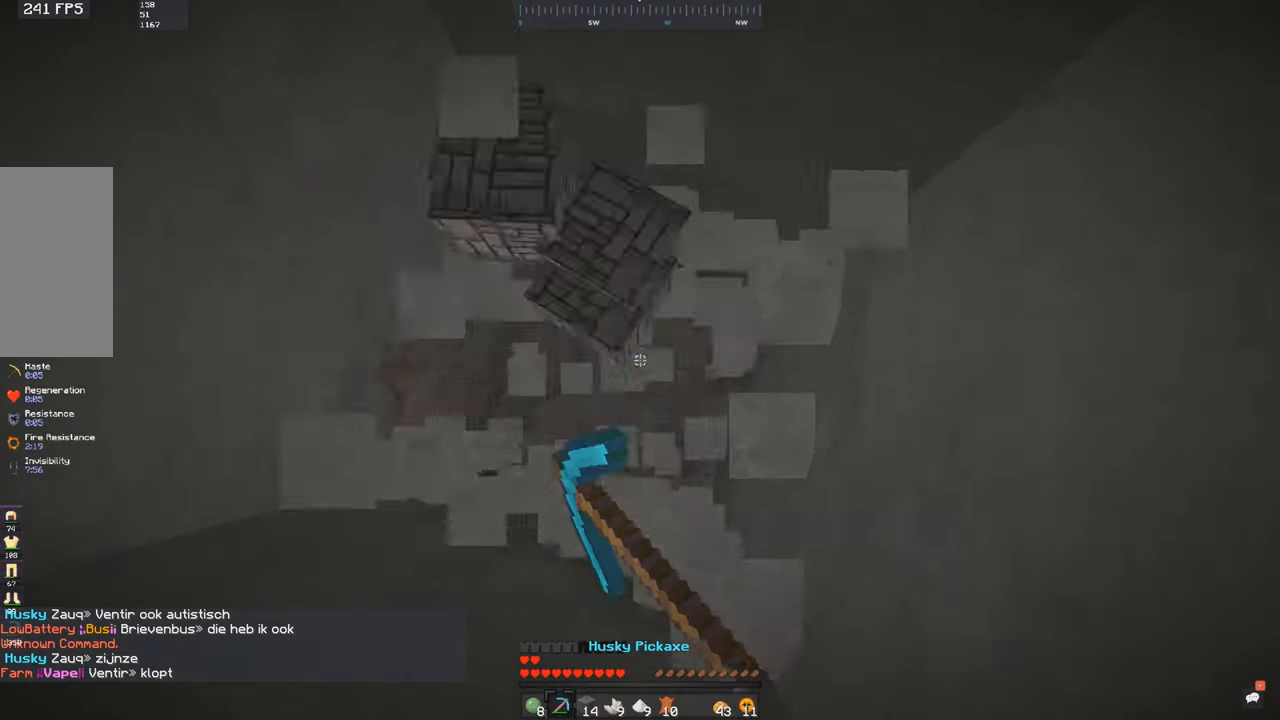
{"keys": [], "mouse": [], "events": []}
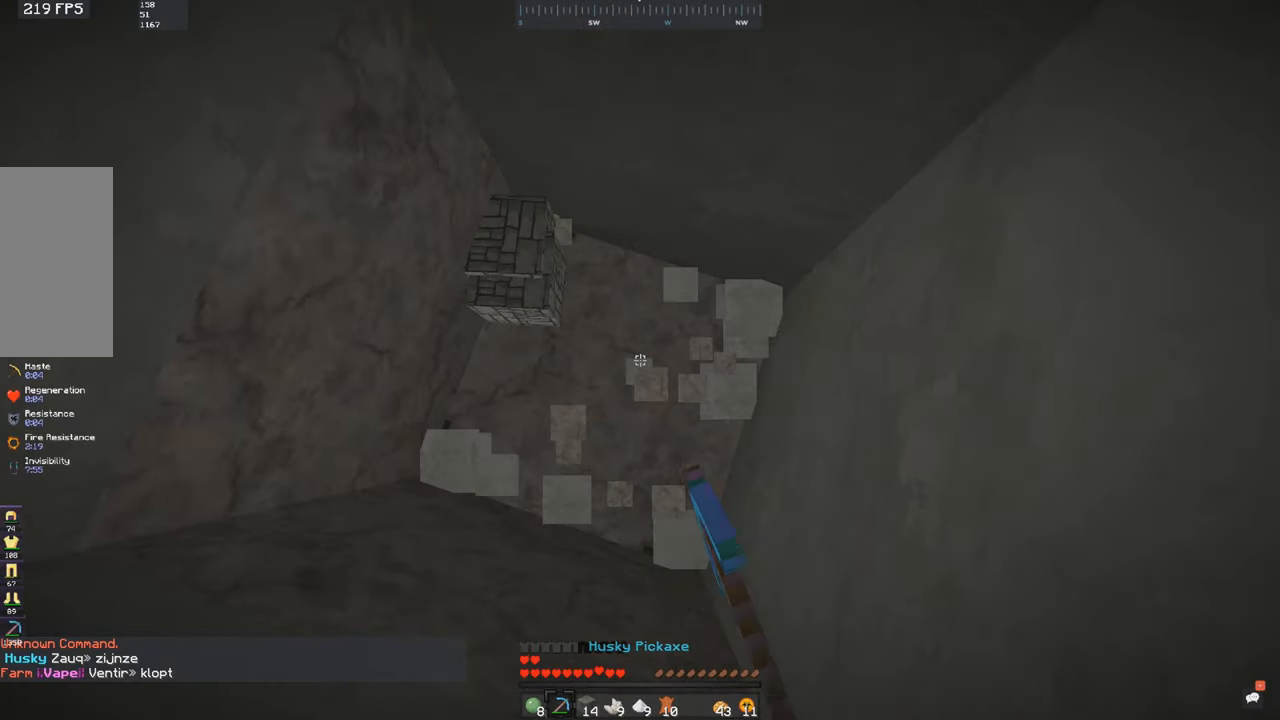
{"keys": [], "mouse": [], "events": []}
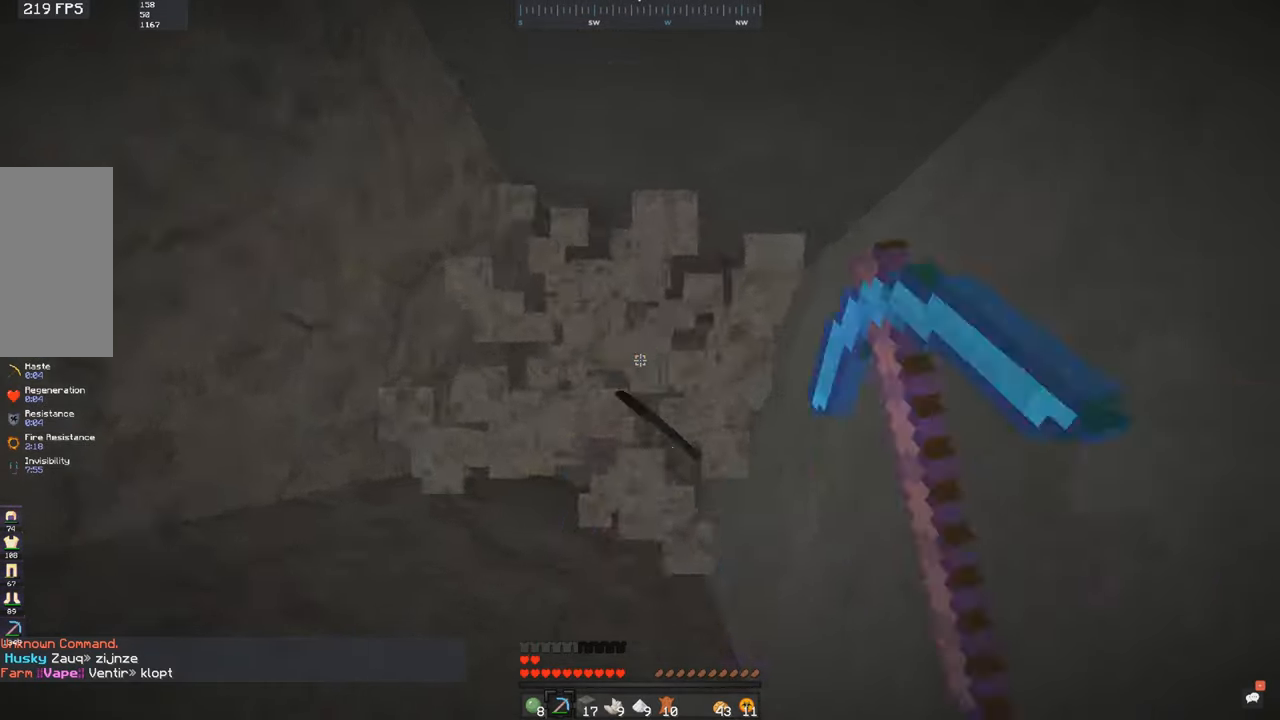
{"keys": [], "mouse": [], "events": []}
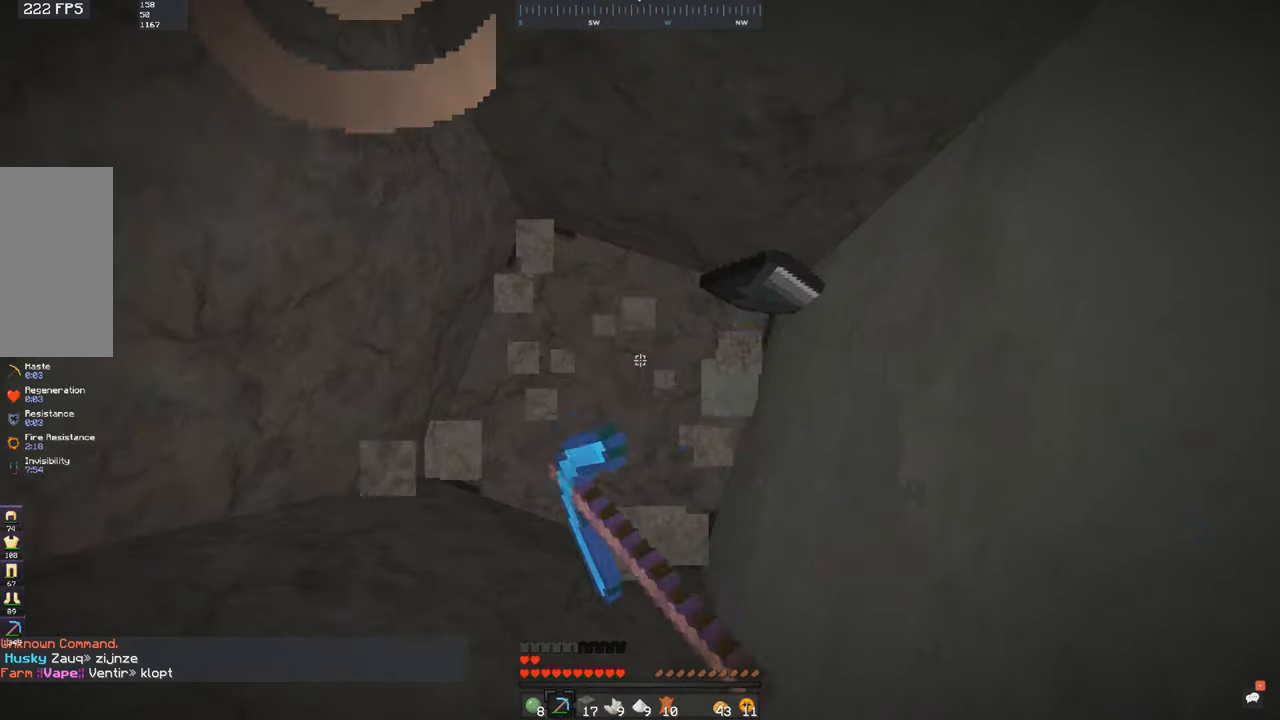
{"keys": [], "mouse": [], "events": []}
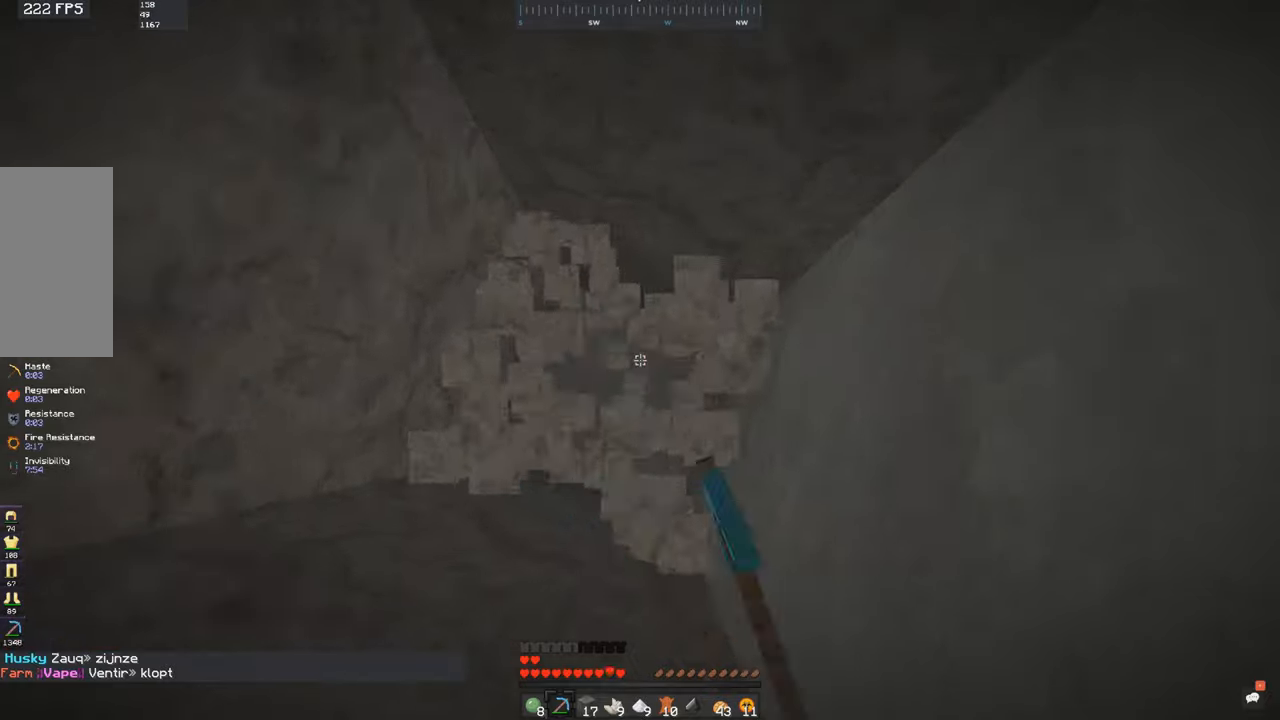
{"keys": [], "mouse": [], "events": []}
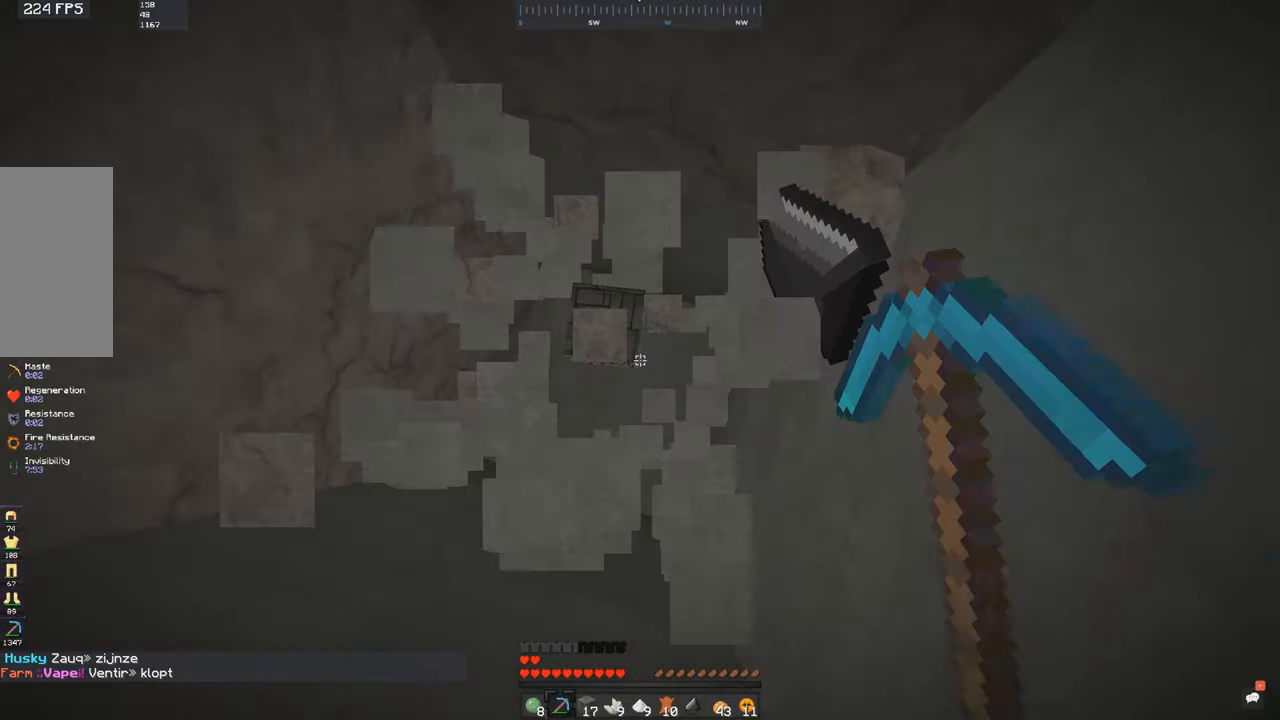
{"keys": [], "mouse": [], "events": []}
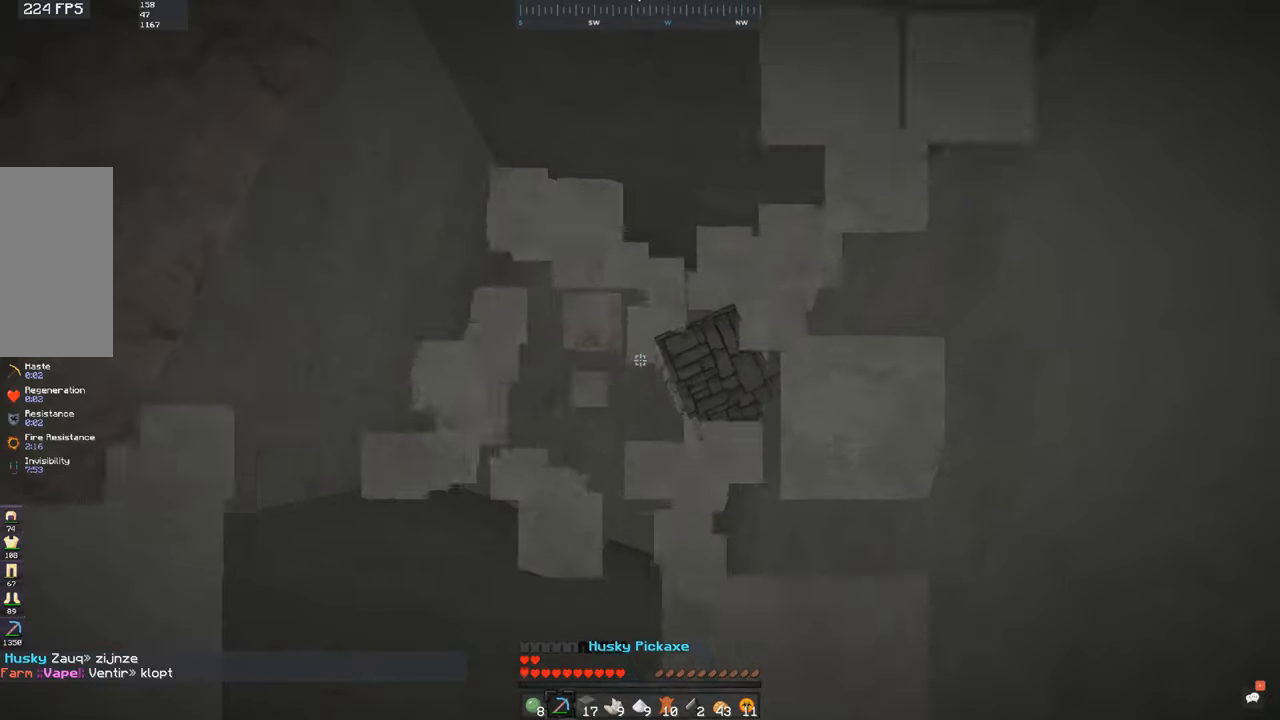
{"keys": [], "mouse": [], "events": []}
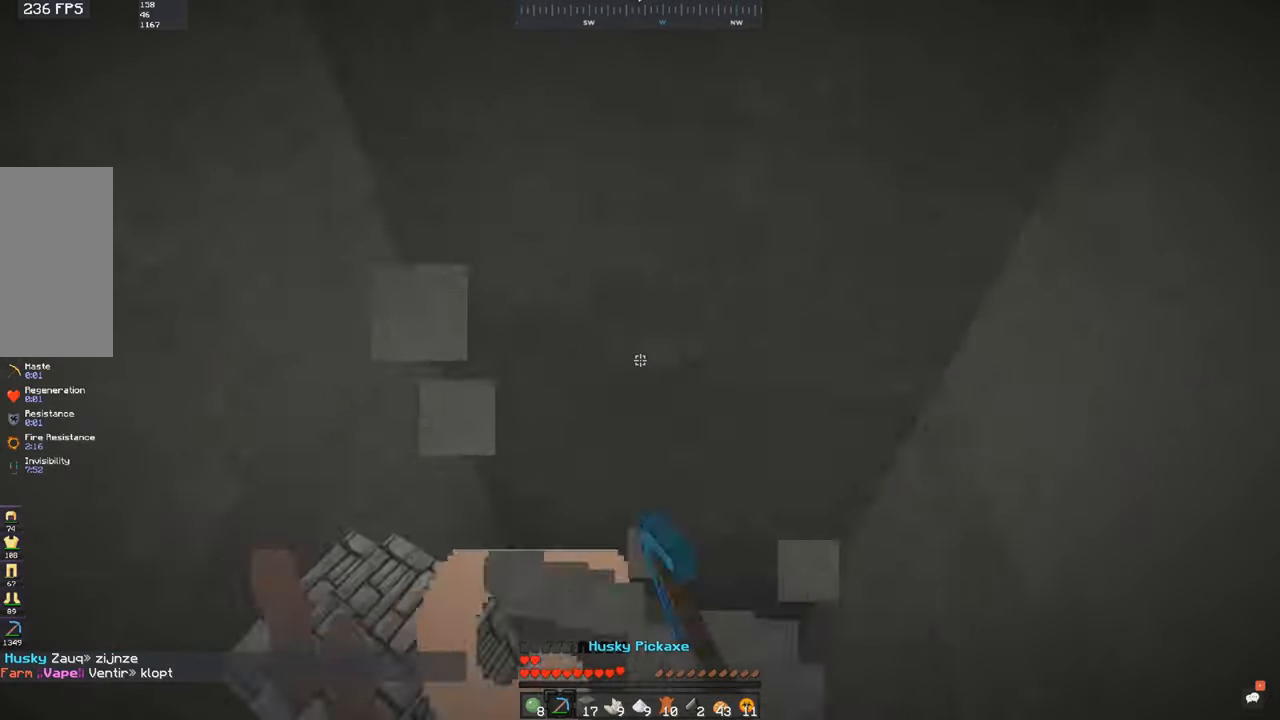
{"keys": [], "mouse": [], "events": []}
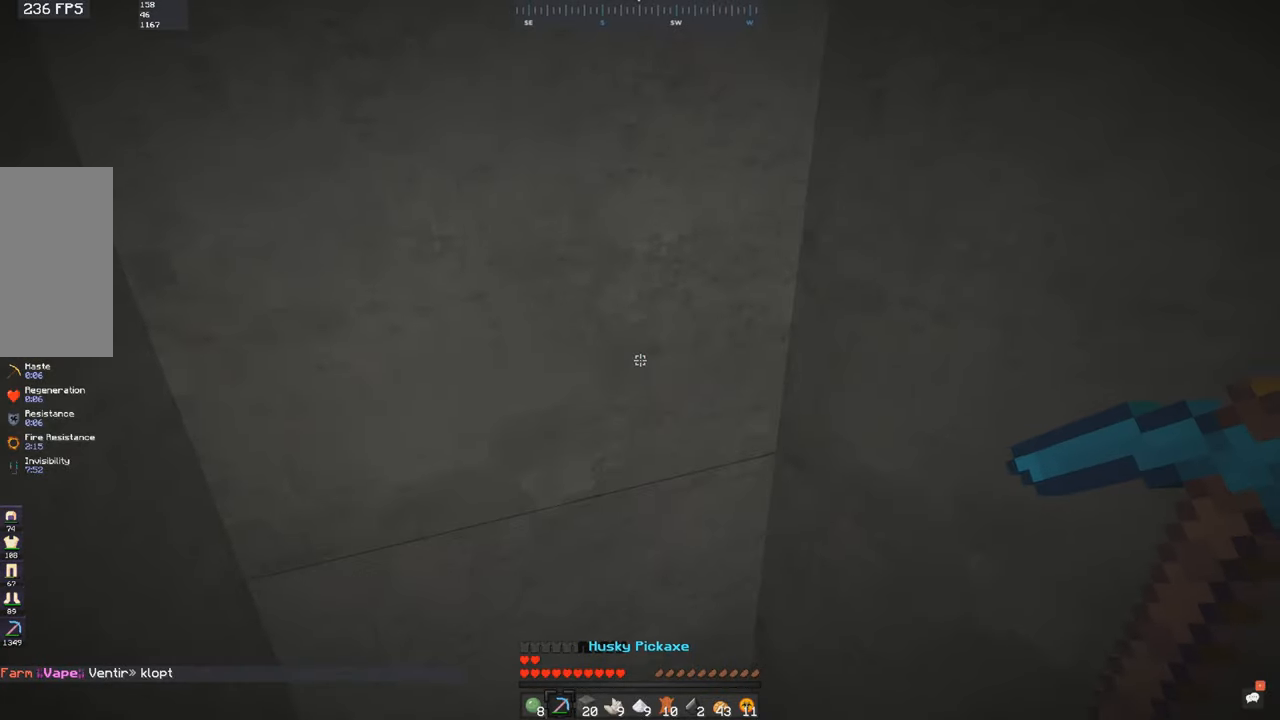
{"keys": [], "mouse": [], "events": [[384, "mouse_left", "down"], [467, "mouse_left", "up"]]}
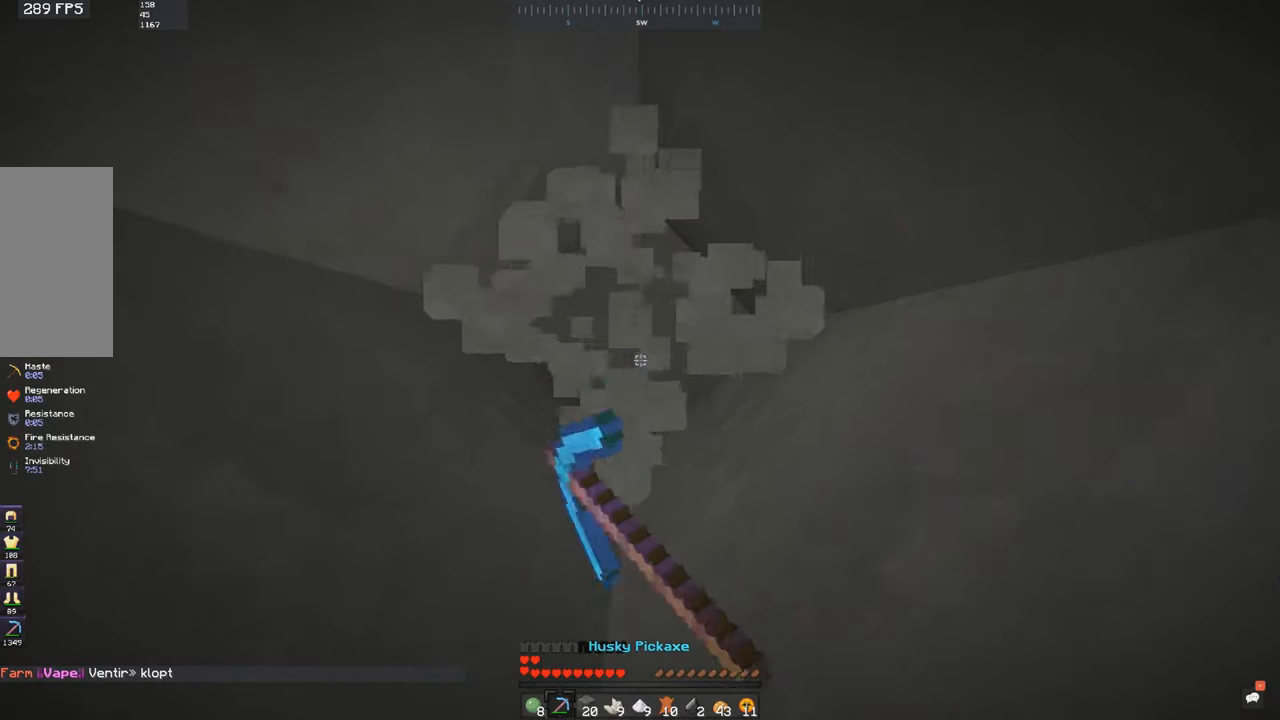
{"keys": [], "mouse": [], "events": []}
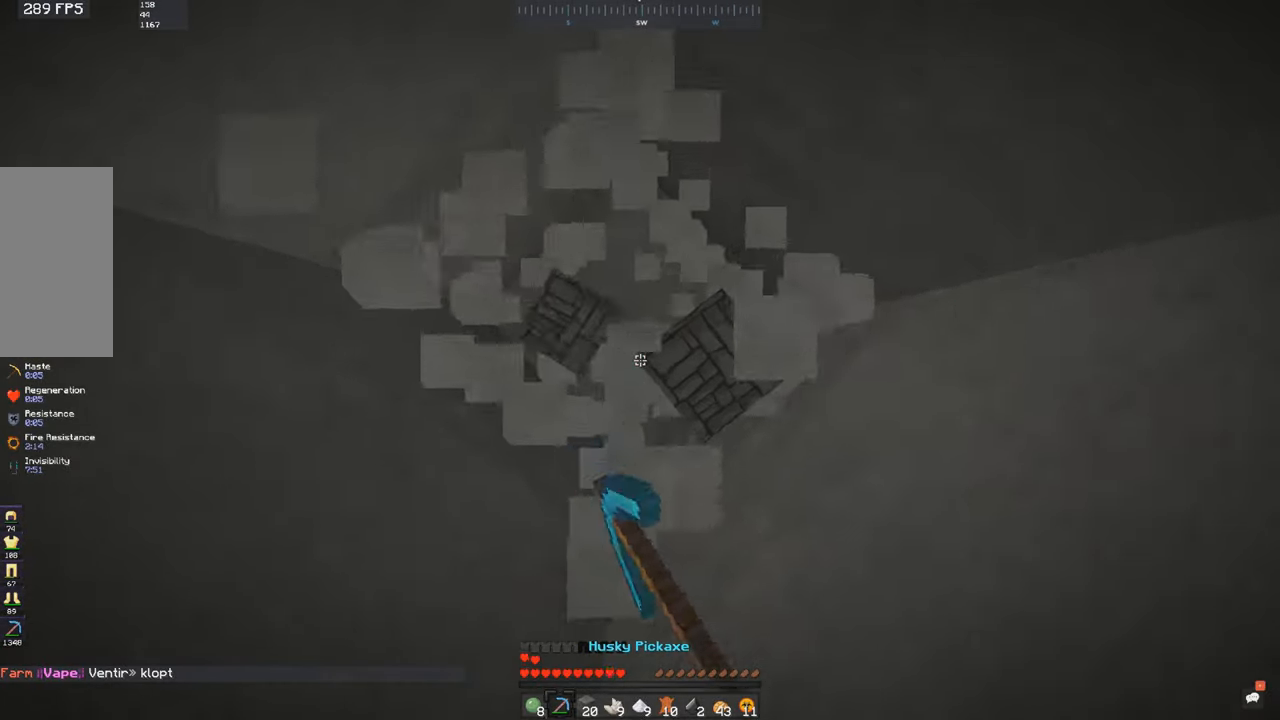
{"keys": [], "mouse": [], "events": []}
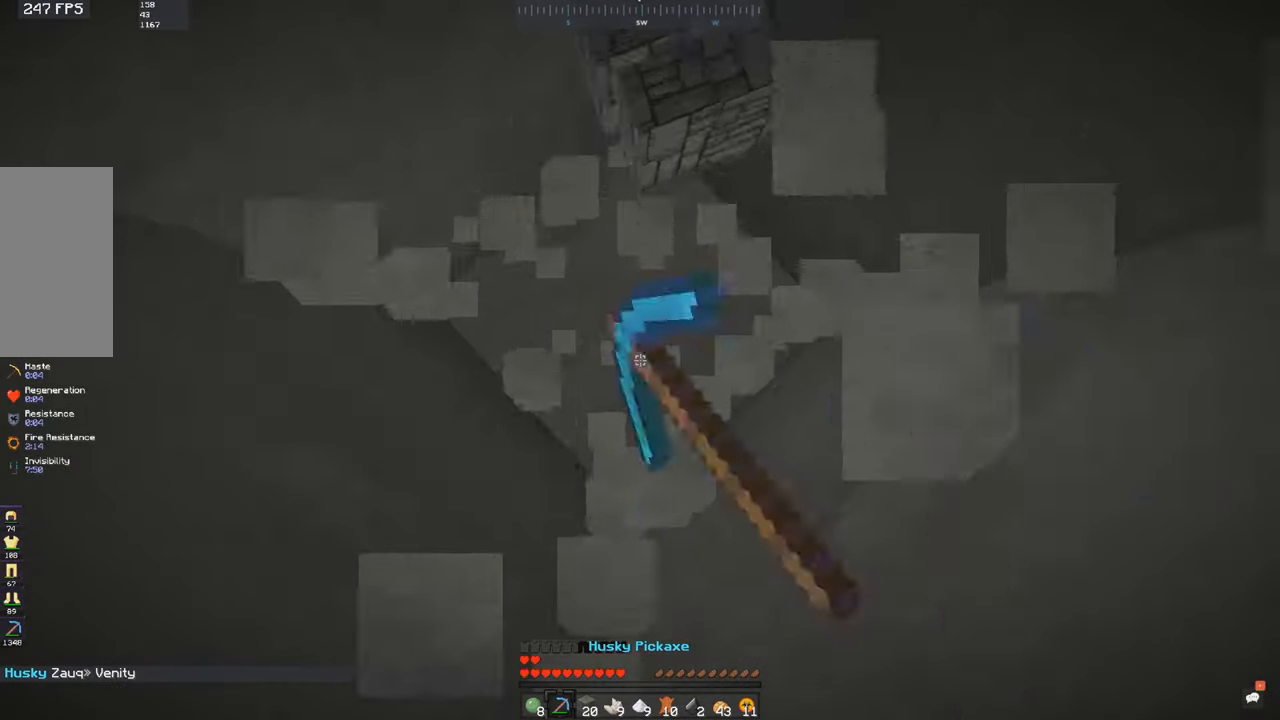
{"keys": ["d"], "mouse": [], "events": [[300, "d", "down"]]}
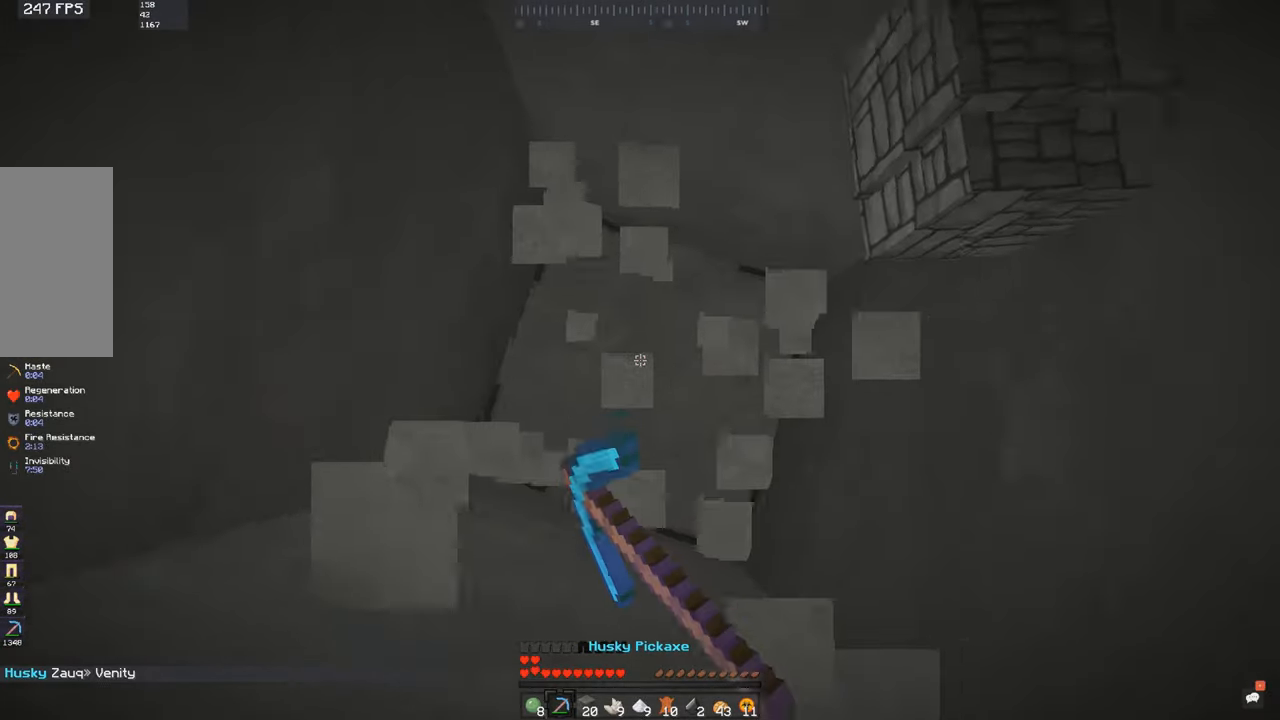
{"keys": [], "mouse": [], "events": [[67, "d", "up"], [117, "s", "down"], [317, "s", "up"]]}